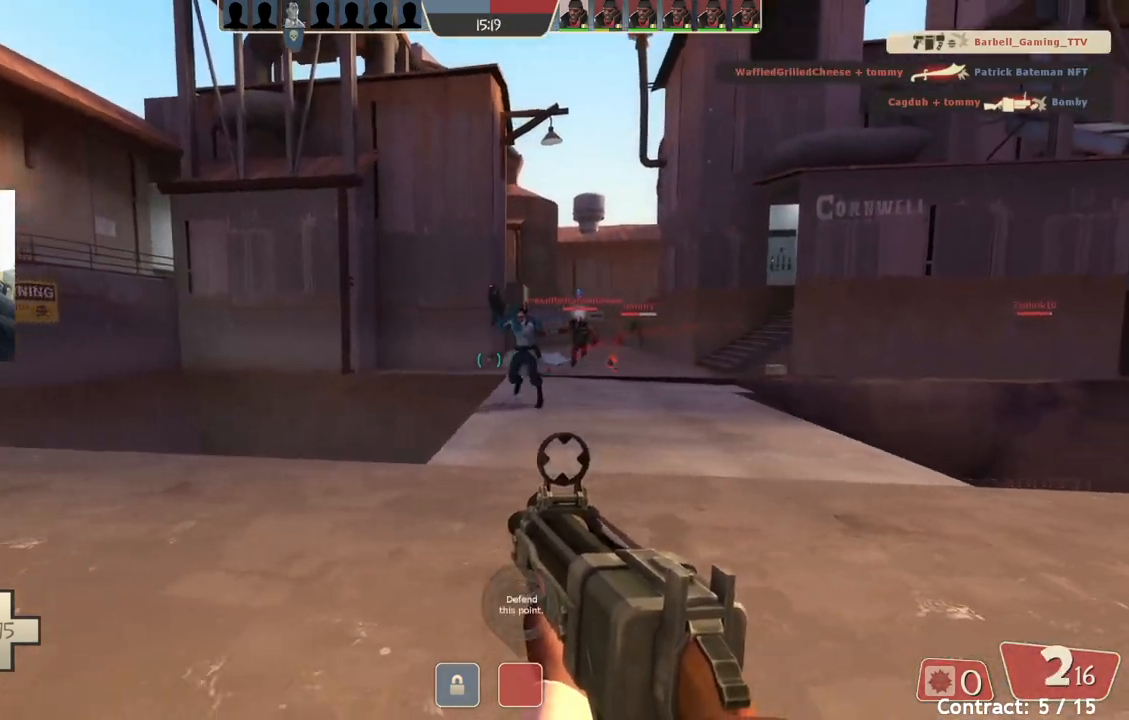
Gameplay with a controller (PlayStation layout); each line is a JSON object with the inputs held at the frame after it. "events" lists button and stick changes between this image and that frame as [ms after this image, input, new state], when the widget could be followed in between. Not read: right_stick.
{"buttons": [], "left_stick": "down-left", "events": []}
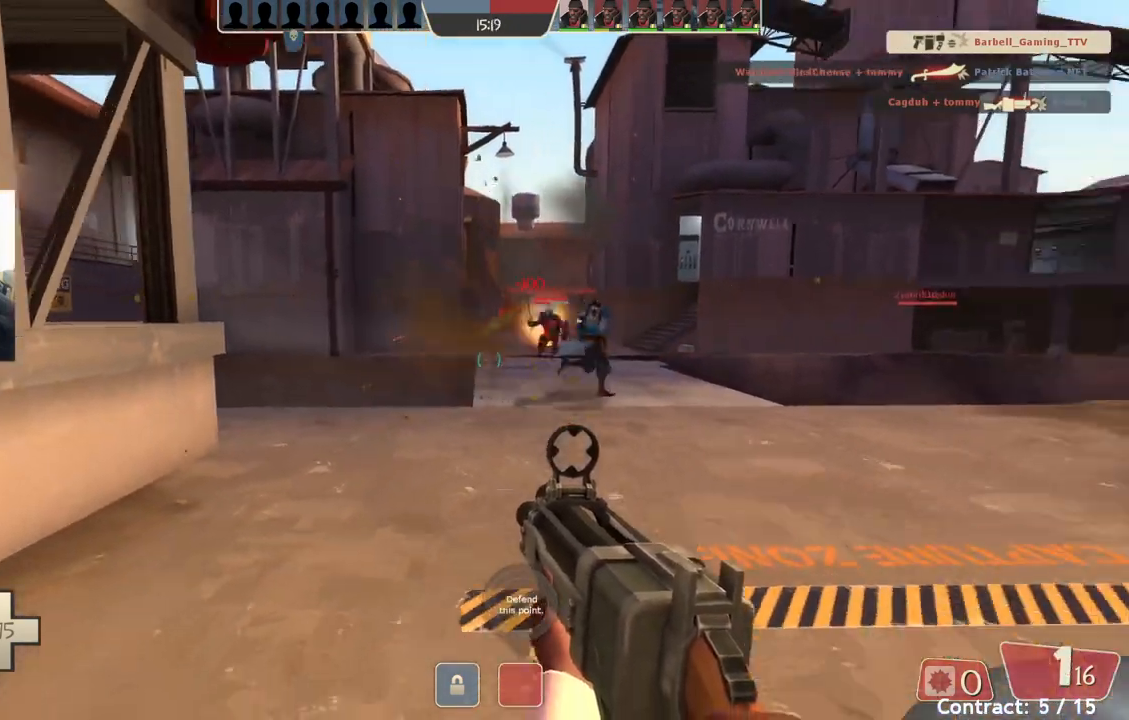
{"buttons": [], "left_stick": "down", "events": [[183, "left_stick", "down"]]}
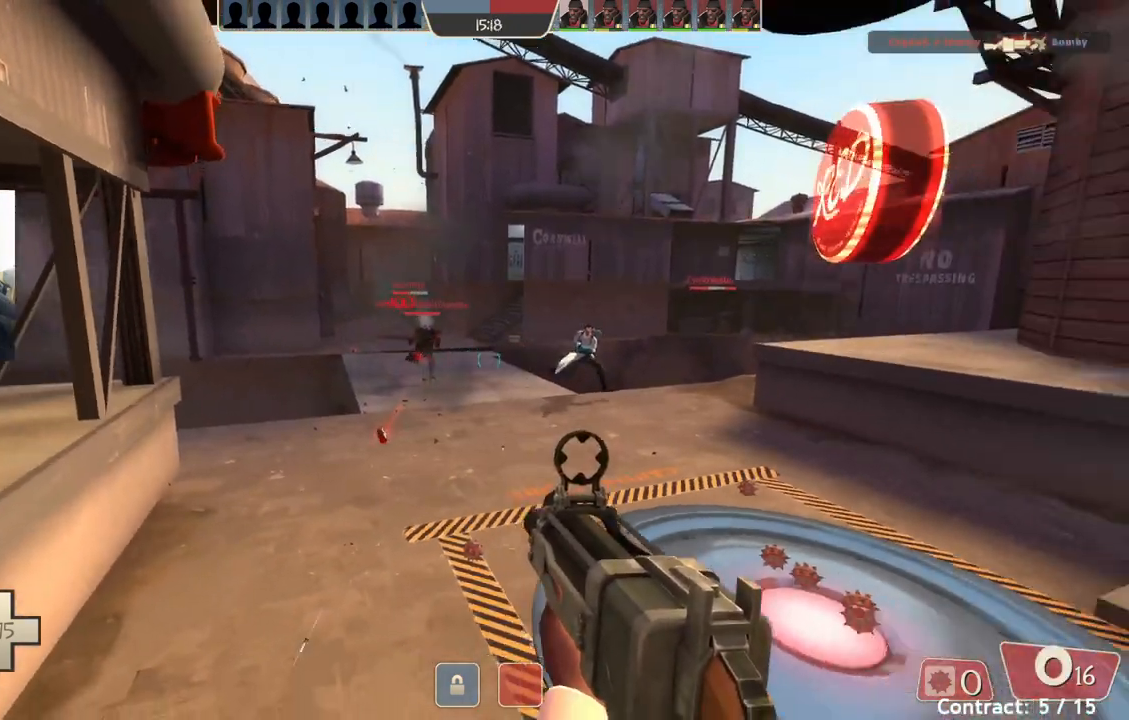
{"buttons": [], "left_stick": "down", "events": []}
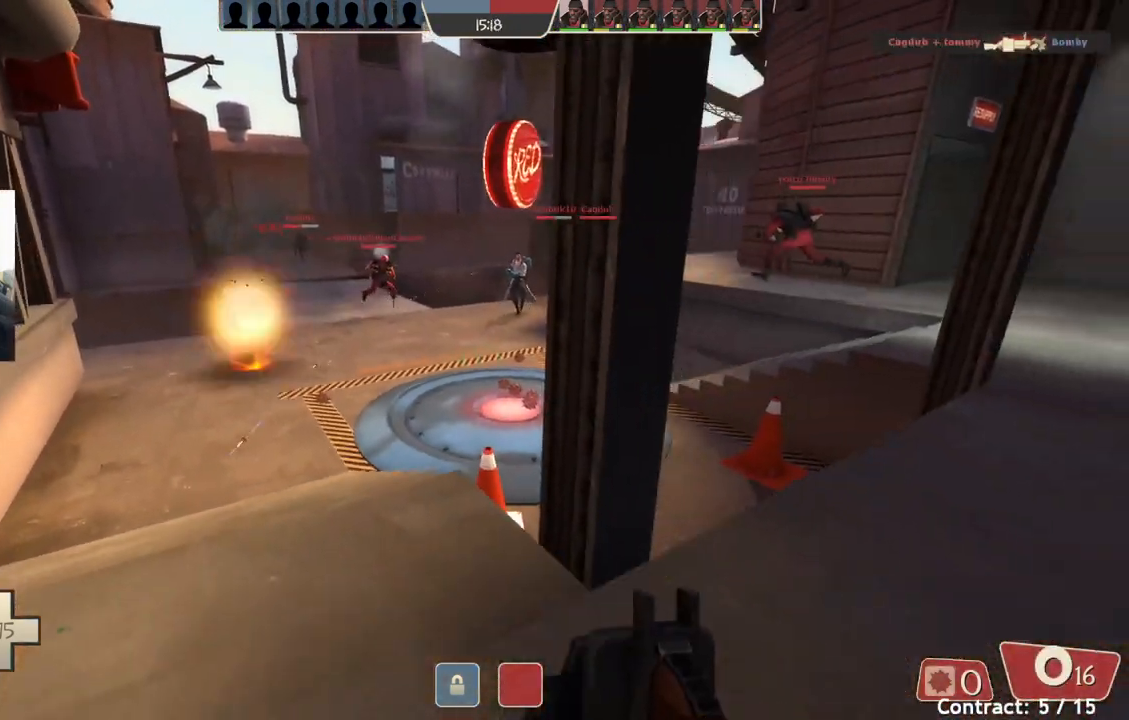
{"buttons": [], "left_stick": "down-right", "events": [[17, "left_stick", "down-left"], [383, "left_stick", "down-right"]]}
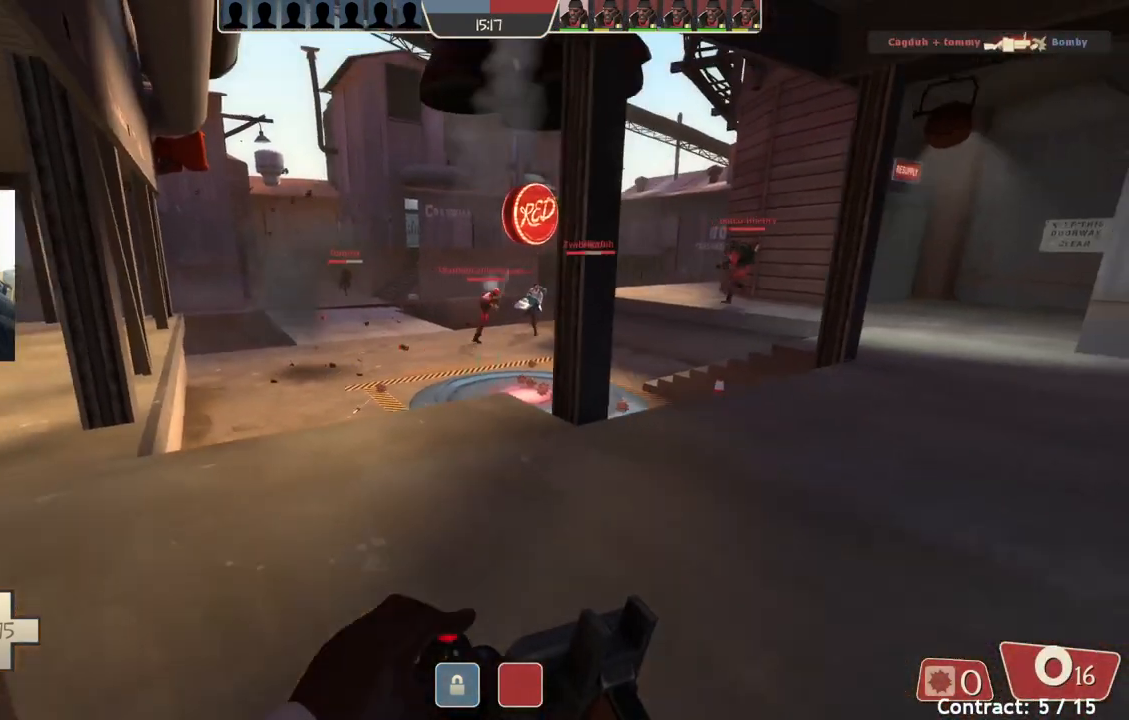
{"buttons": [], "left_stick": "up-right", "events": [[33, "left_stick", "up-right"]]}
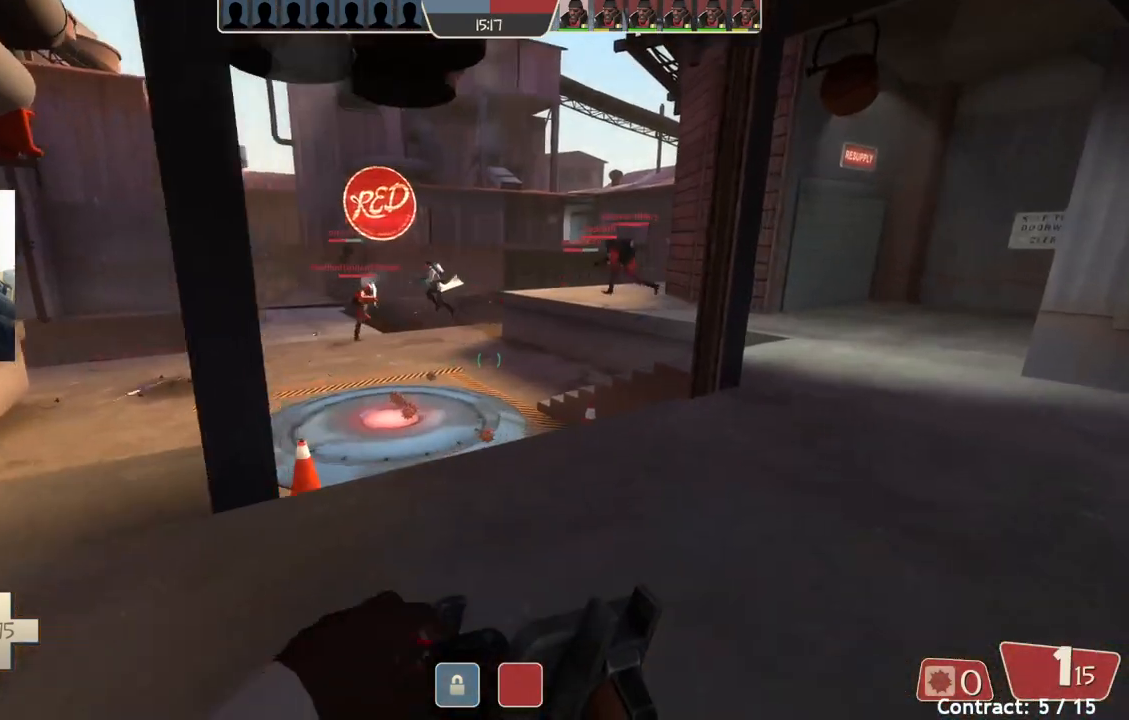
{"buttons": [], "left_stick": "up", "events": [[83, "left_stick", "up"]]}
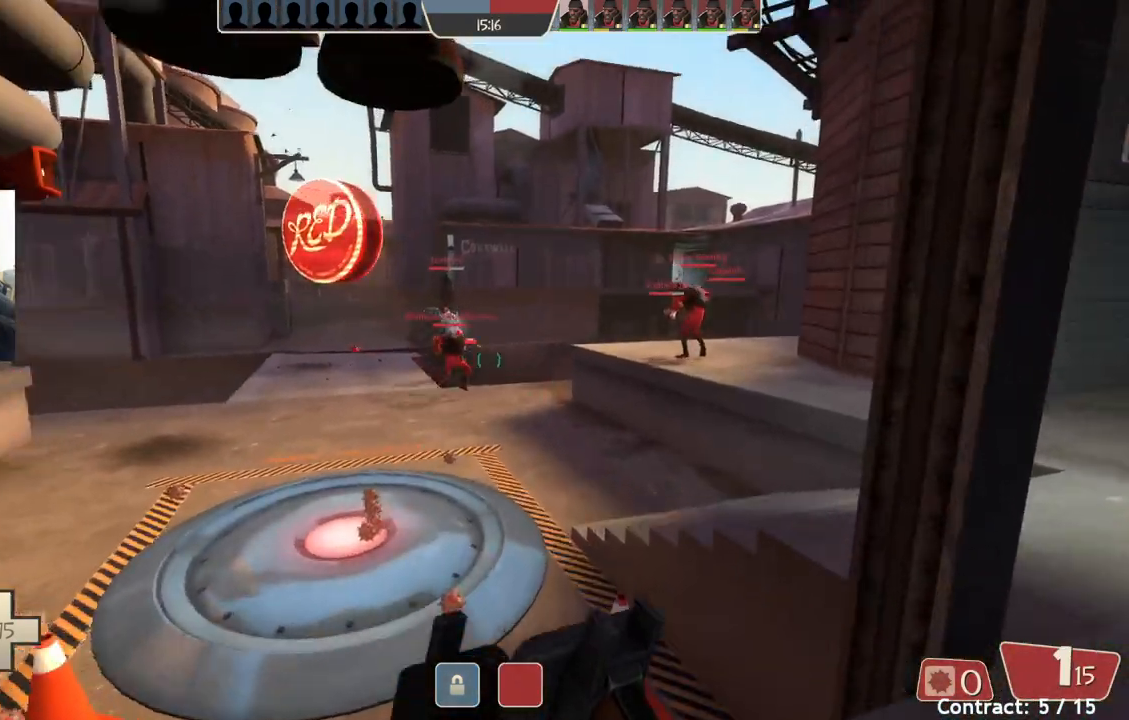
{"buttons": [], "left_stick": "up", "events": []}
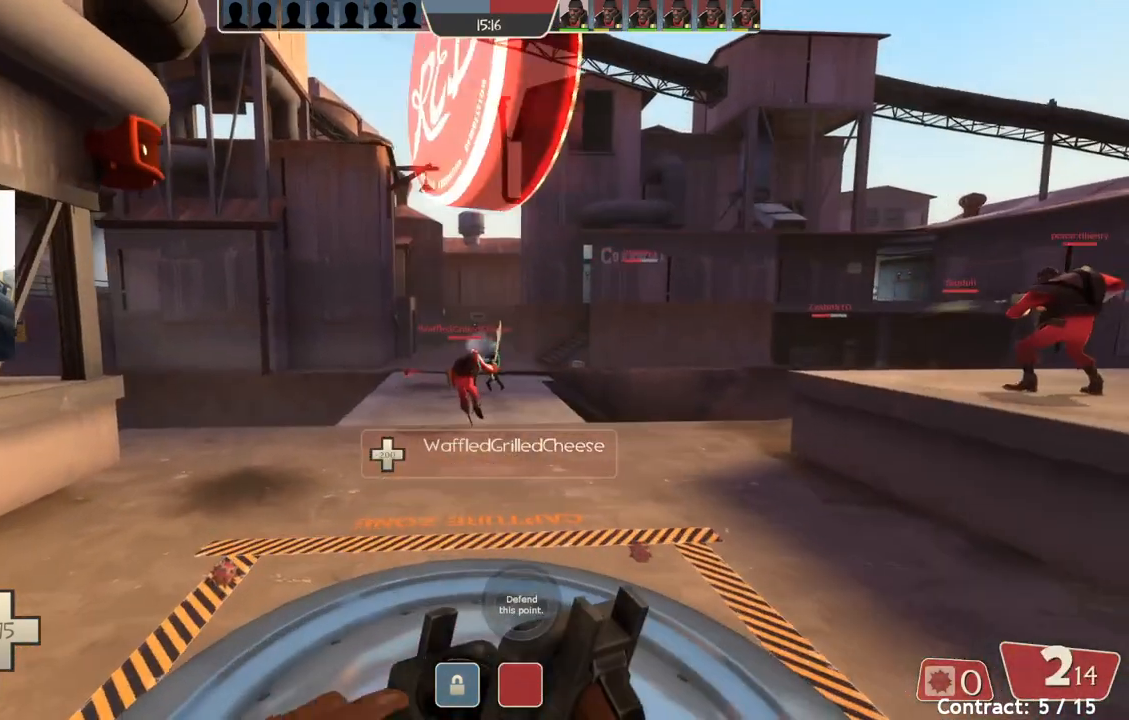
{"buttons": [], "left_stick": "up", "events": []}
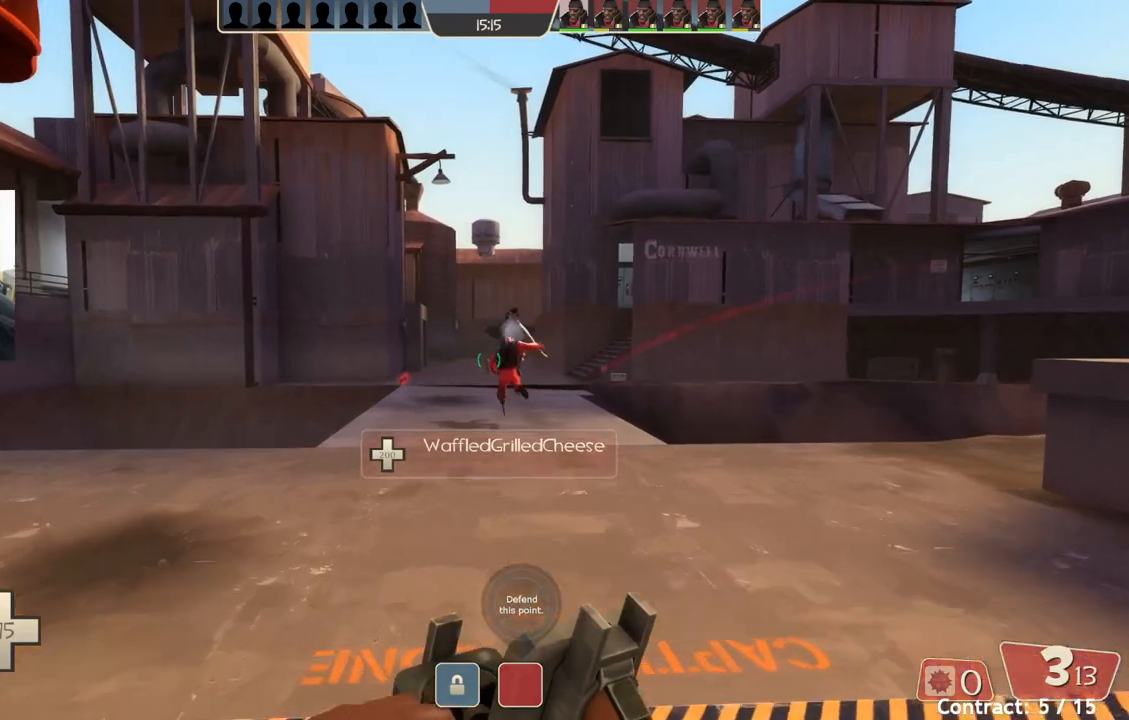
{"buttons": [], "left_stick": "up", "events": []}
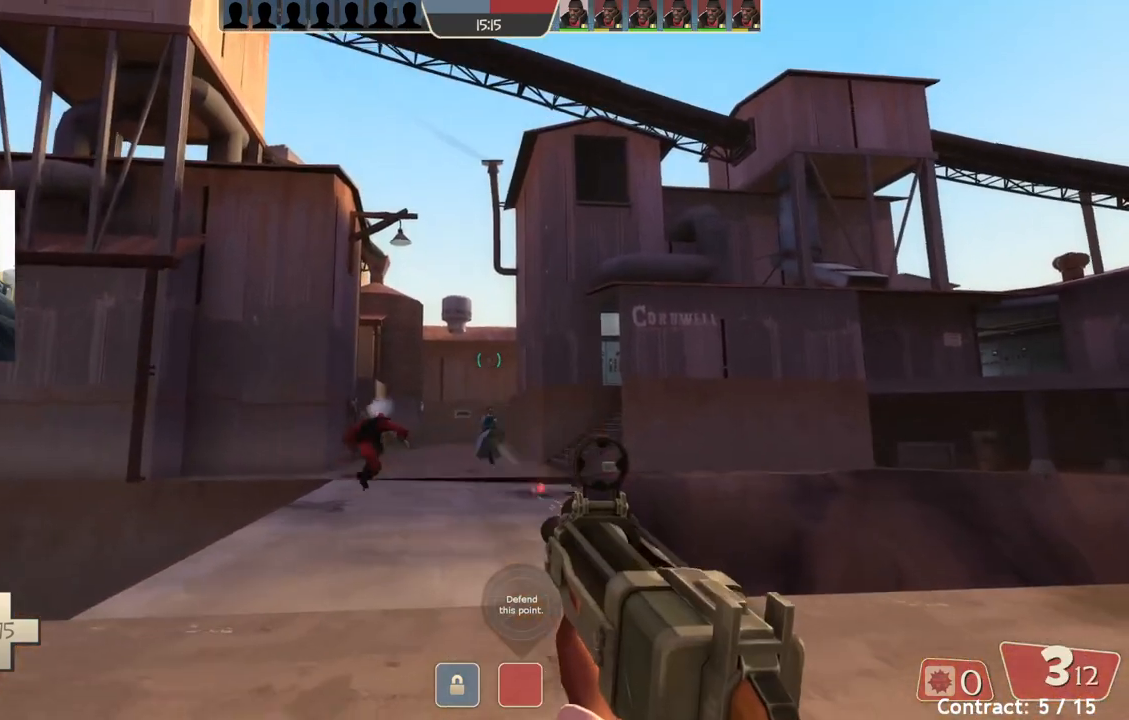
{"buttons": [], "left_stick": "up", "events": []}
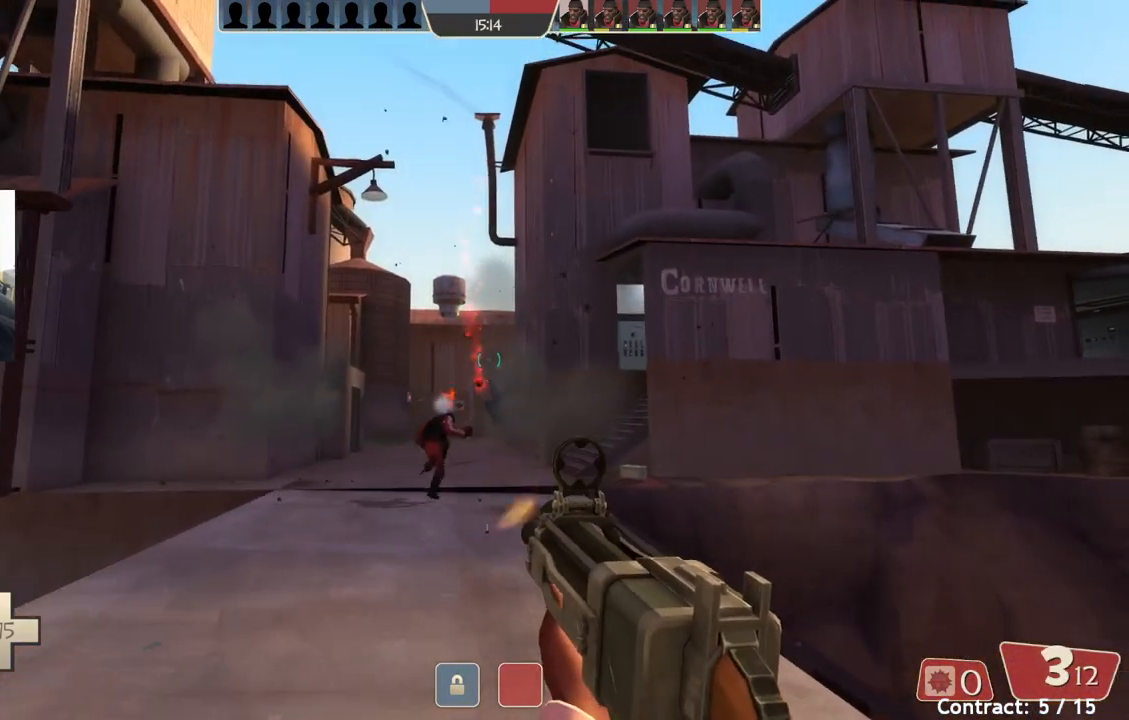
{"buttons": [], "left_stick": "left", "events": [[117, "left_stick", "right"], [250, "left_stick", "down"], [350, "left_stick", "down-left"], [450, "left_stick", "left"]]}
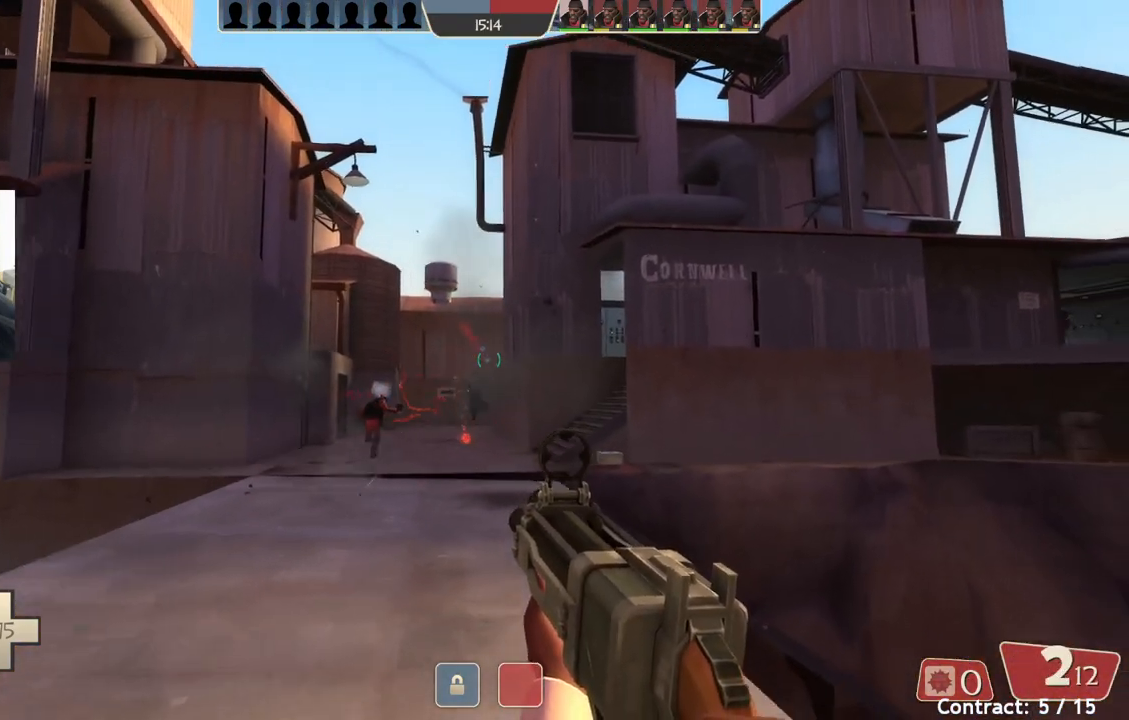
{"buttons": [], "left_stick": "up", "events": [[267, "left_stick", "up-left"], [483, "left_stick", "up"]]}
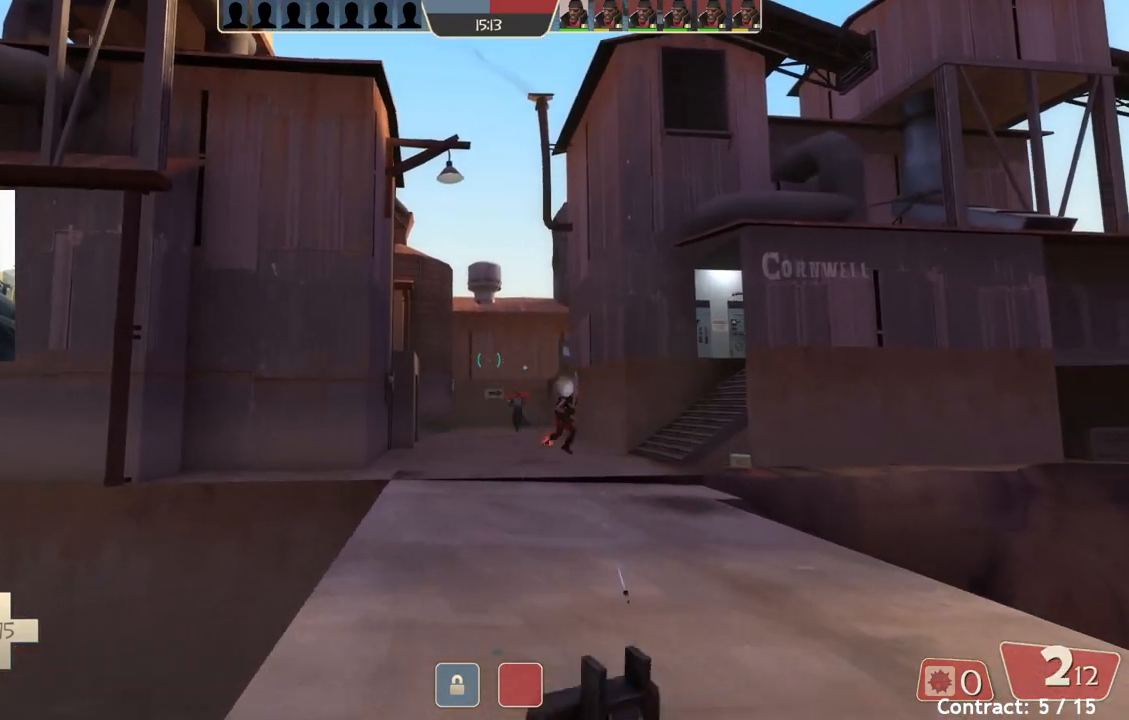
{"buttons": [], "left_stick": "up", "events": []}
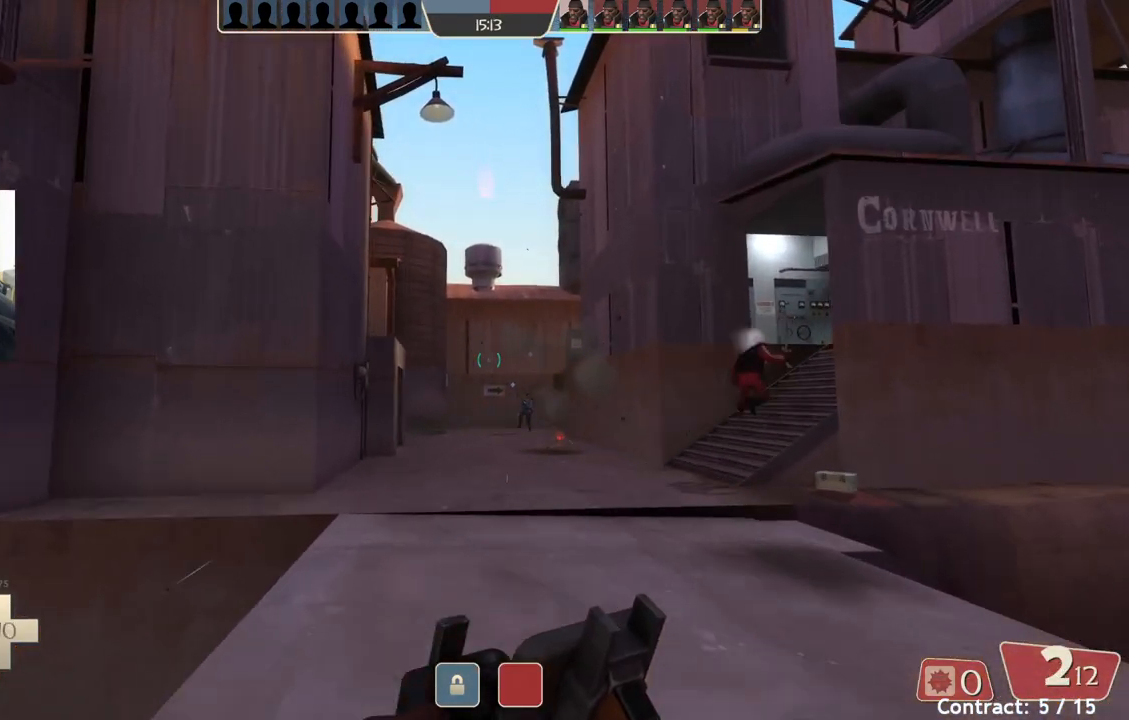
{"buttons": [], "left_stick": "up", "events": []}
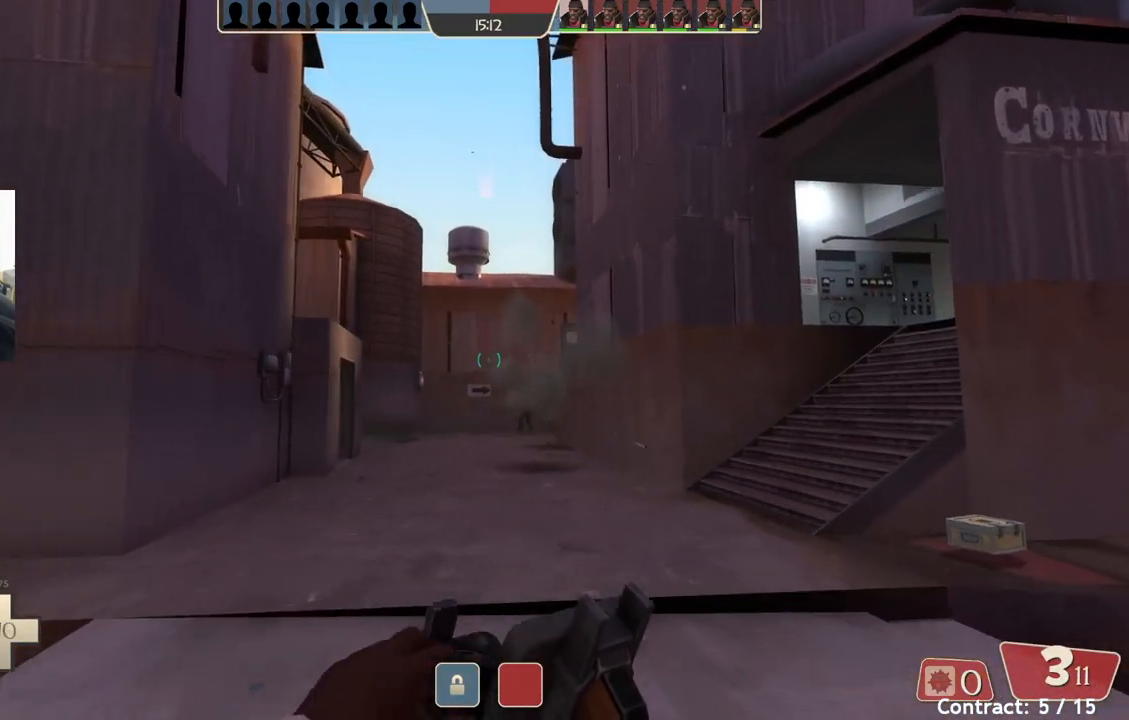
{"buttons": [], "left_stick": "up-left", "events": [[383, "left_stick", "up-left"]]}
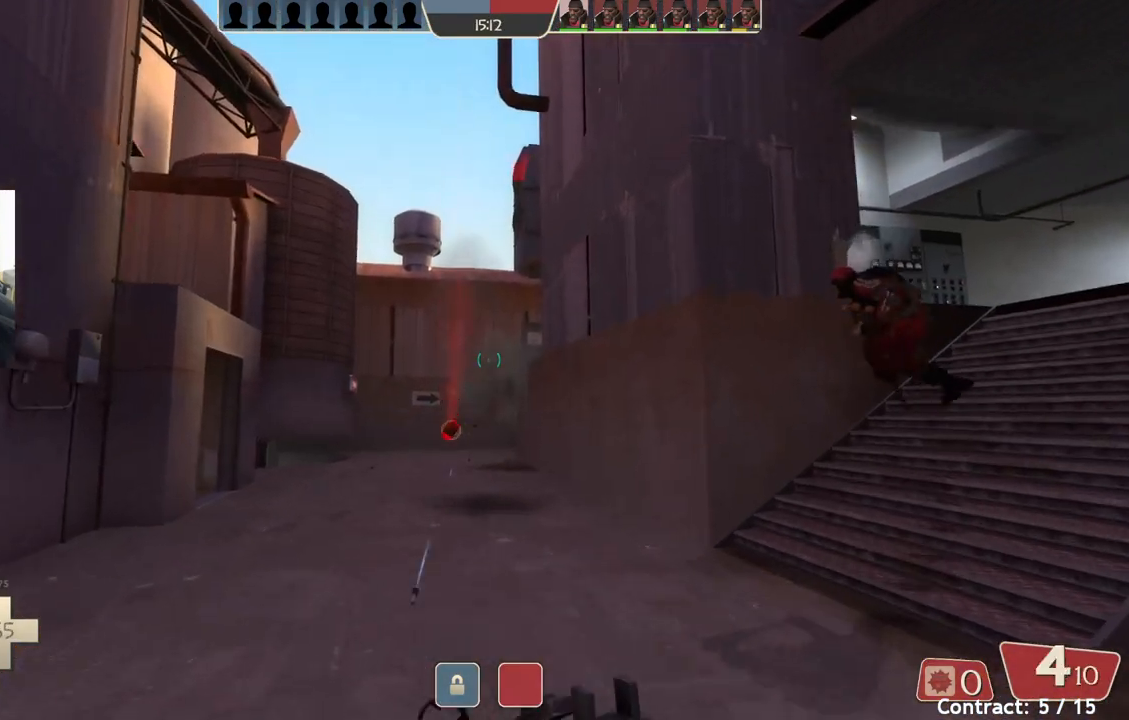
{"buttons": [], "left_stick": "up-left", "events": []}
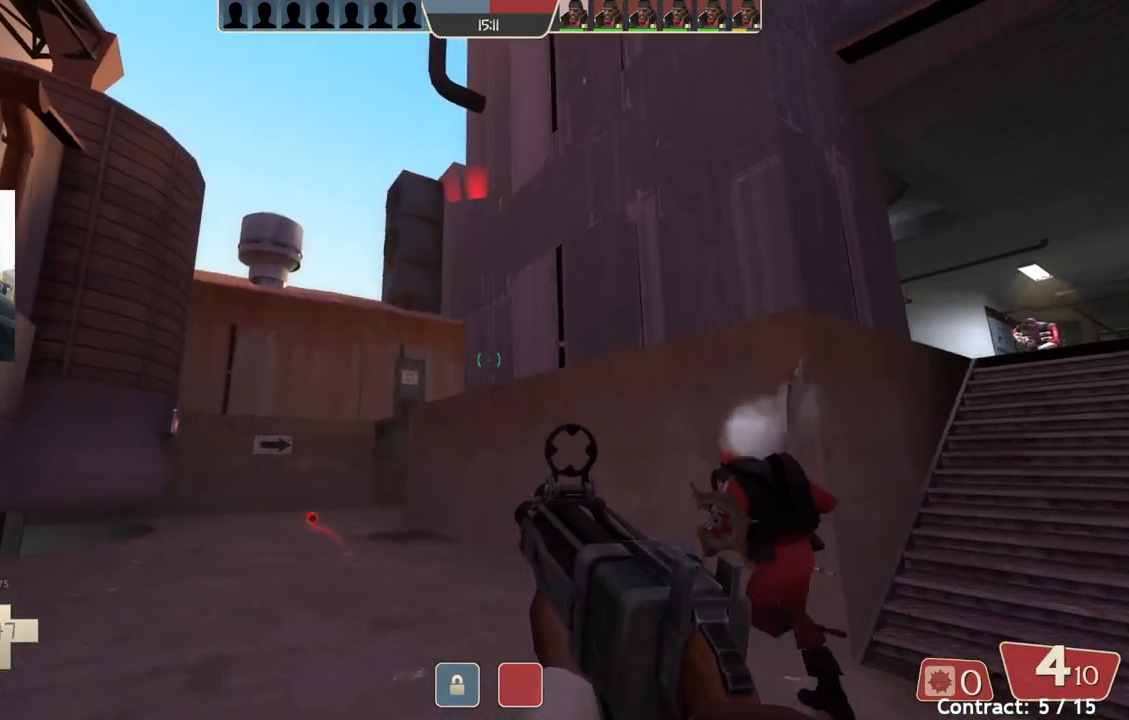
{"buttons": [], "left_stick": "up-left", "events": []}
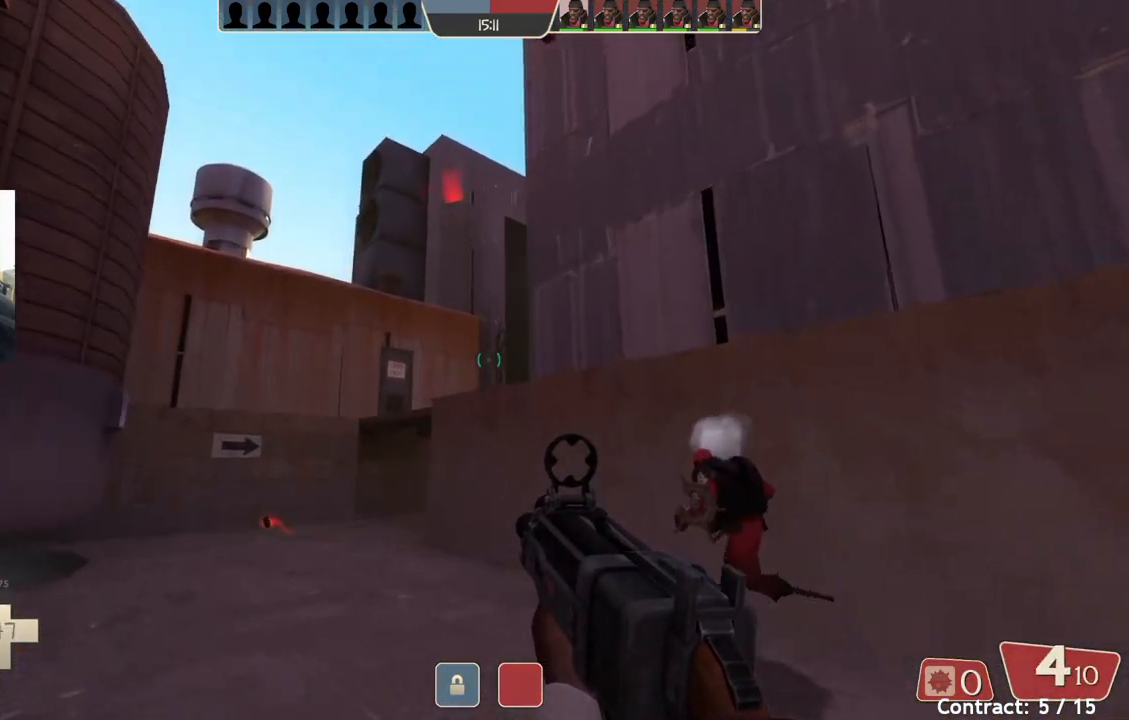
{"buttons": [], "left_stick": "up-left", "events": []}
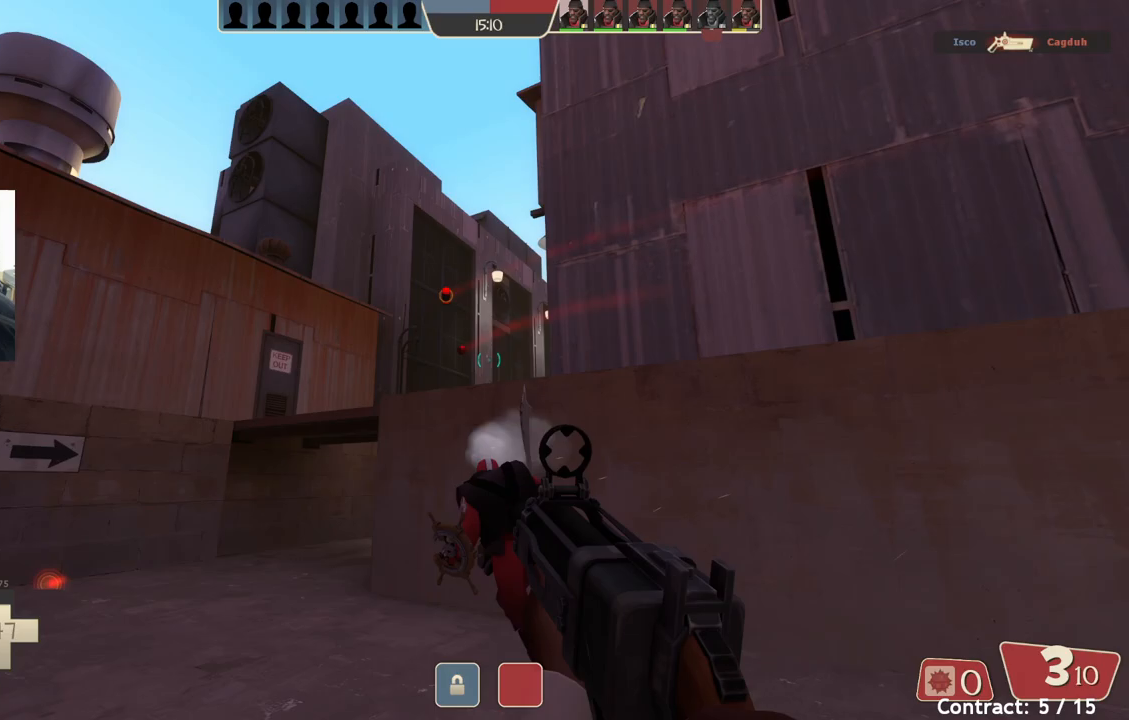
{"buttons": [], "left_stick": "center", "events": [[33, "left_stick", "left"], [150, "left_stick", "down-left"], [333, "left_stick", "down-right"], [500, "left_stick", "center"]]}
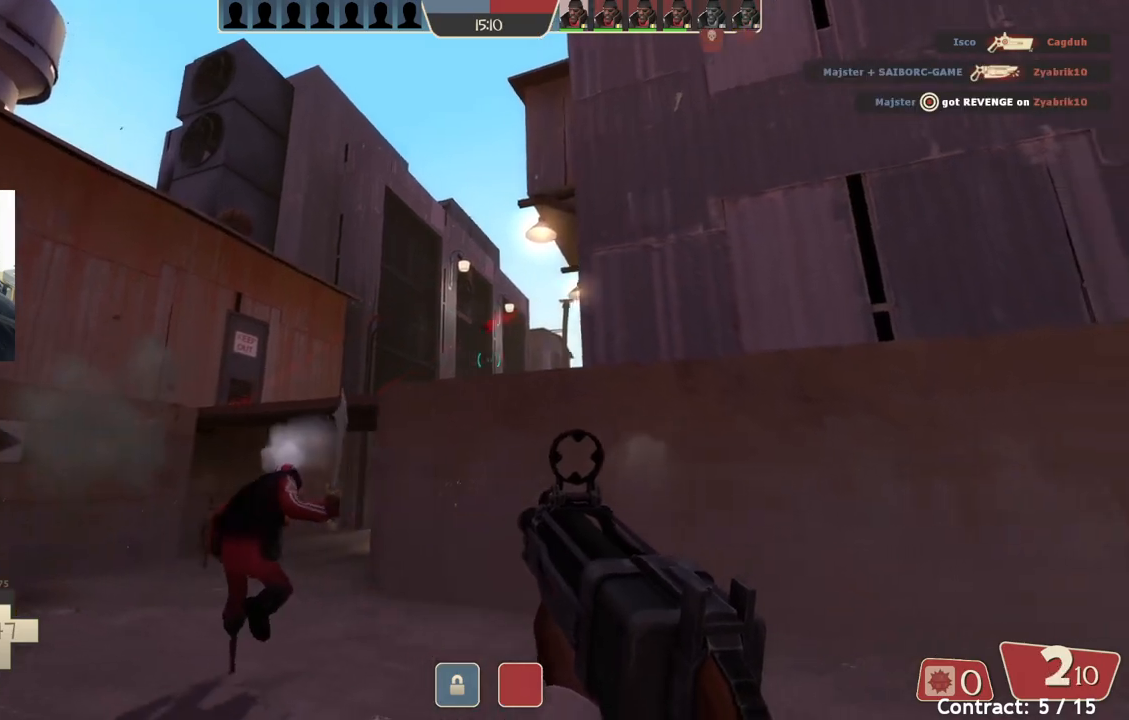
{"buttons": [], "left_stick": "up-left", "events": [[217, "left_stick", "down"], [367, "left_stick", "left"], [417, "left_stick", "up-left"]]}
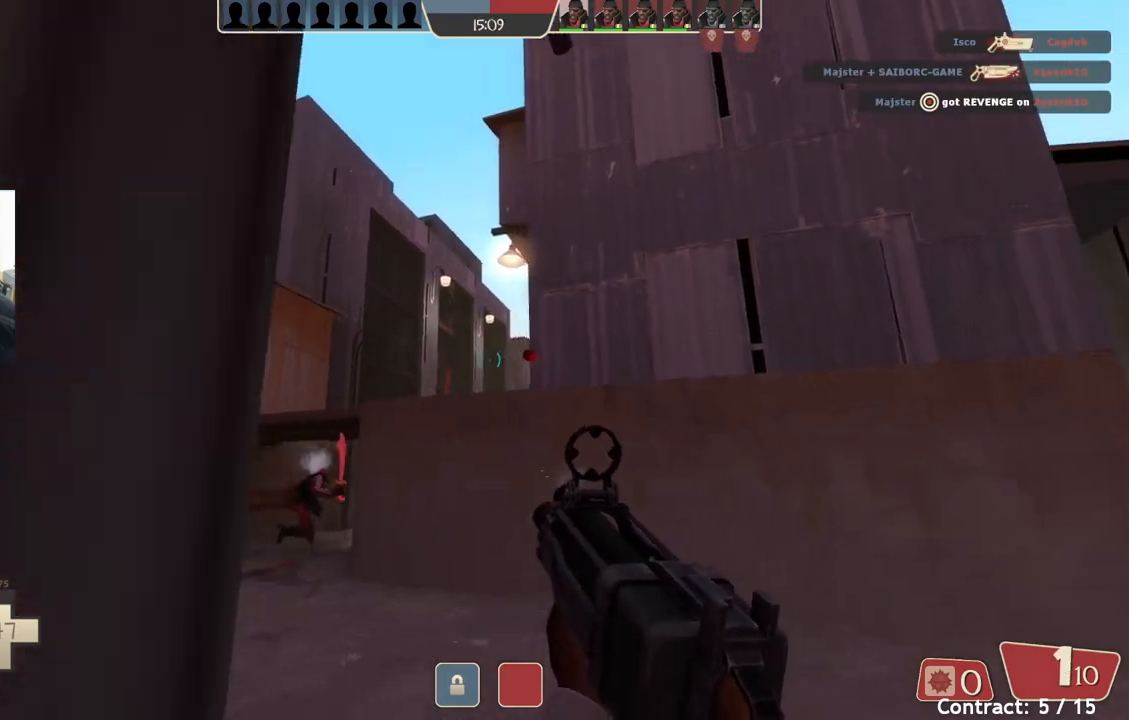
{"buttons": [], "left_stick": "down-left", "events": [[133, "left_stick", "up-right"], [183, "left_stick", "down-right"], [383, "left_stick", "down-left"]]}
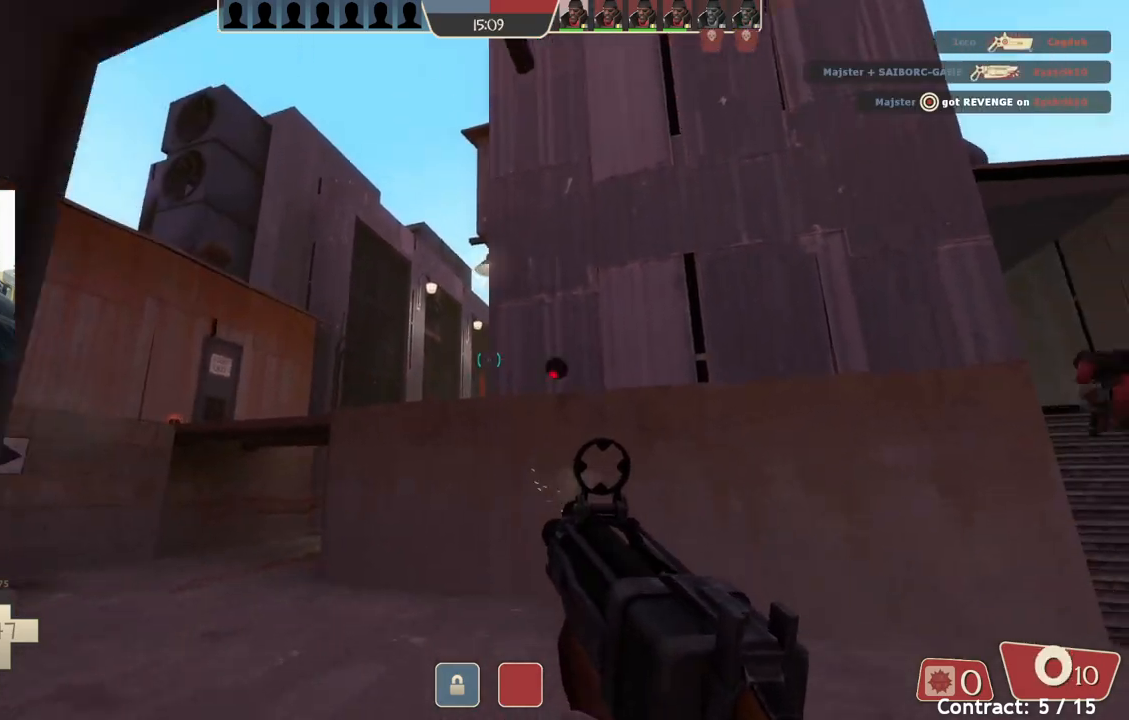
{"buttons": [], "left_stick": "left", "events": [[133, "left_stick", "down"], [367, "left_stick", "down-left"], [467, "left_stick", "left"]]}
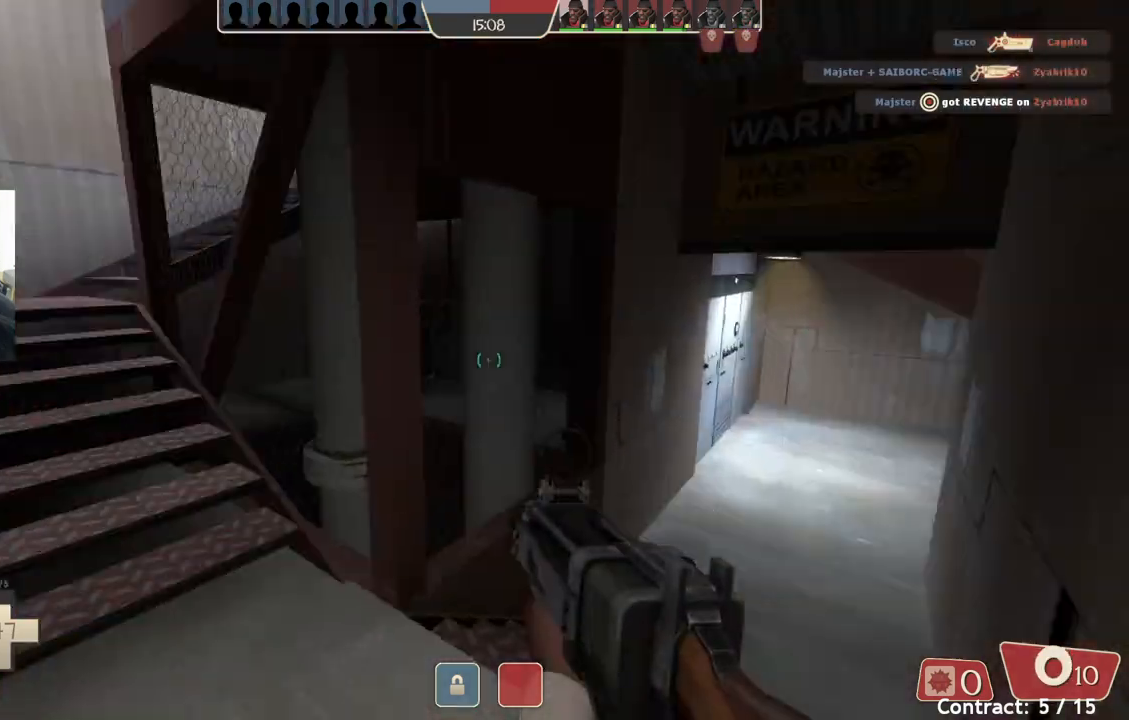
{"buttons": [], "left_stick": "up-left", "events": [[67, "left_stick", "up-left"]]}
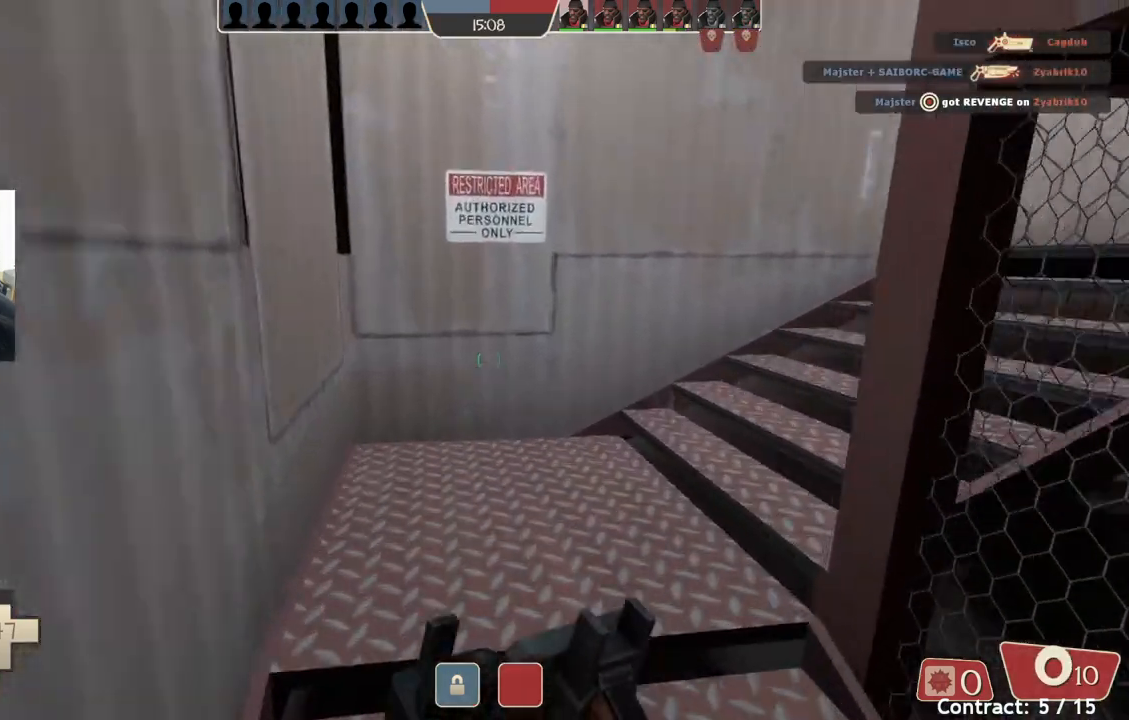
{"buttons": [], "left_stick": "up-left", "events": []}
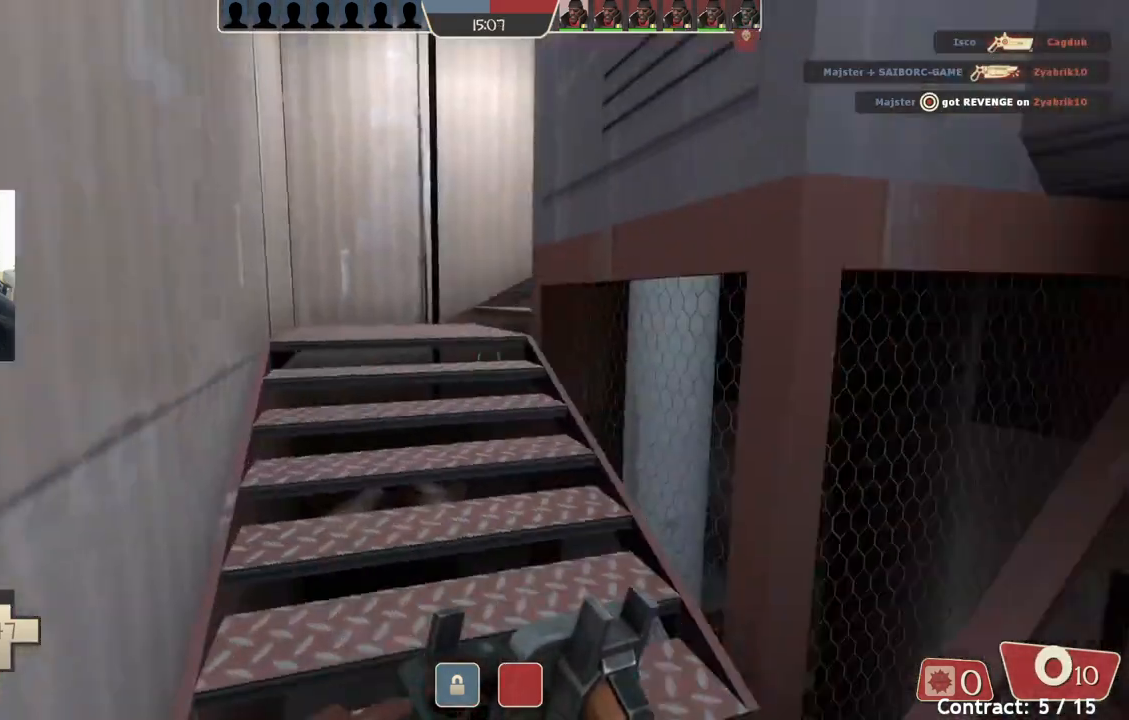
{"buttons": [], "left_stick": "up-left", "events": []}
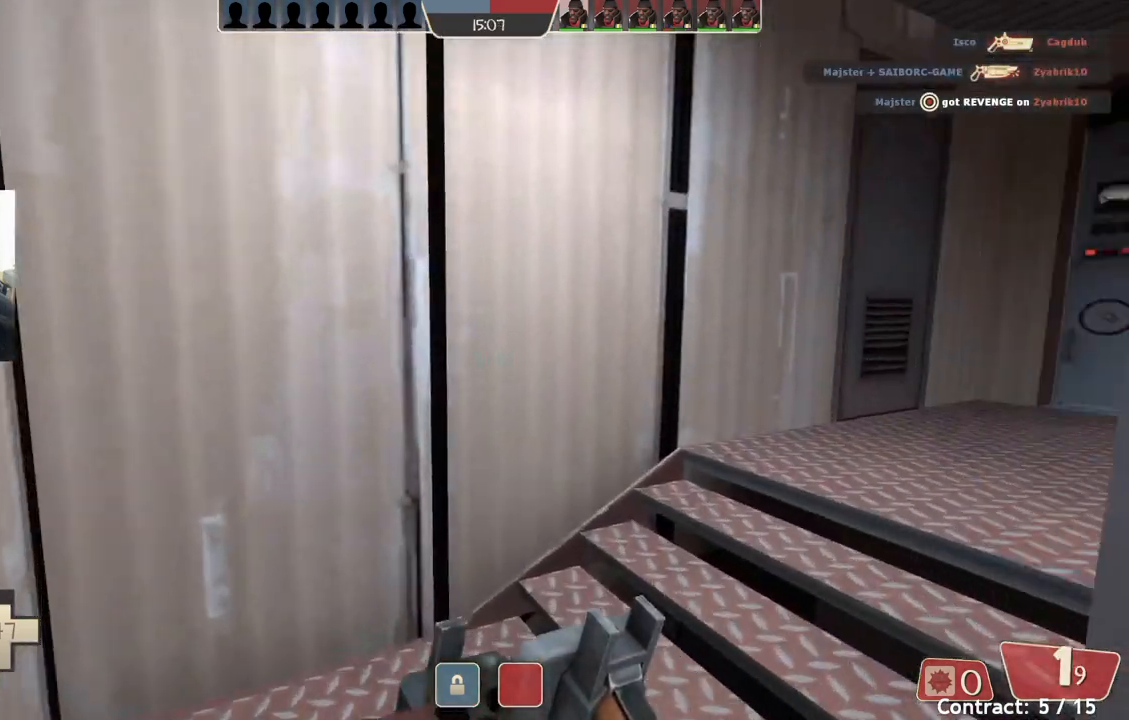
{"buttons": [], "left_stick": "up-left", "events": []}
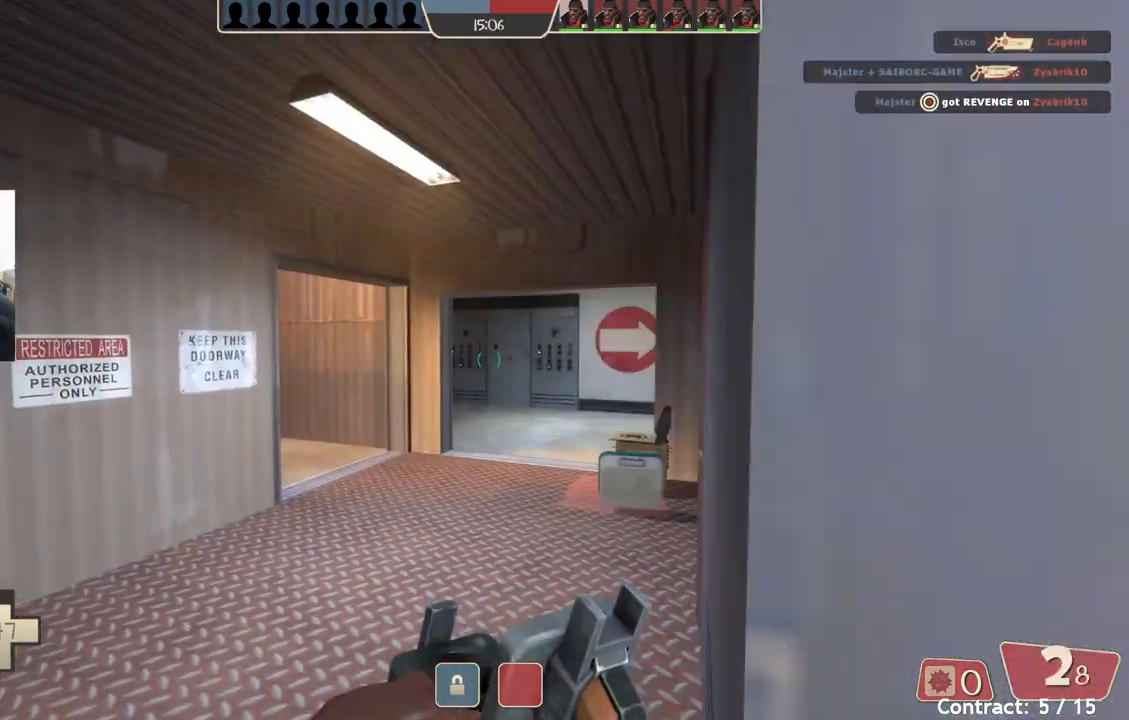
{"buttons": [], "left_stick": "up", "events": [[200, "left_stick", "up"]]}
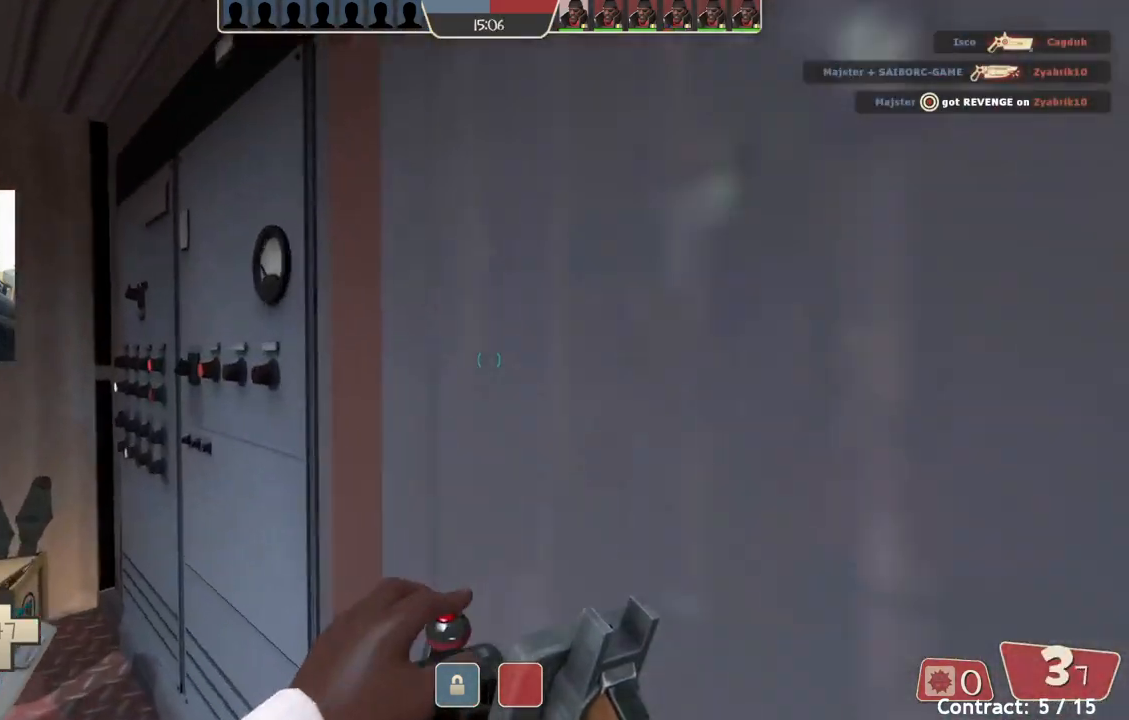
{"buttons": [], "left_stick": "up", "events": []}
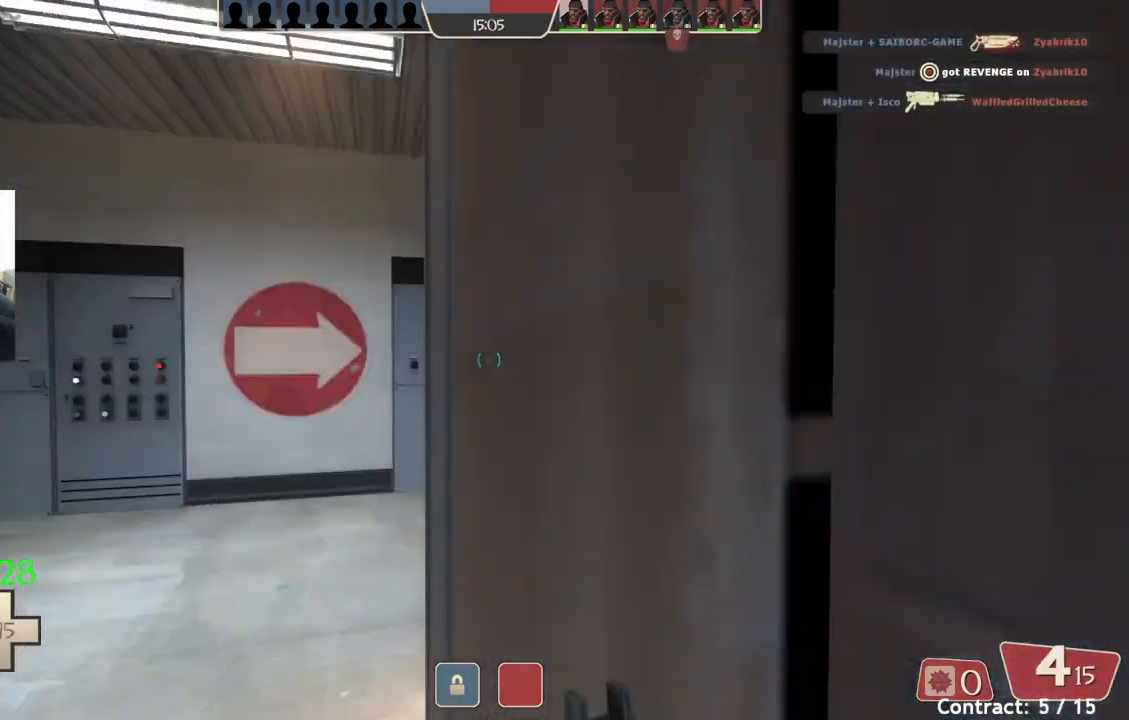
{"buttons": [], "left_stick": "up", "events": [[50, "left_stick", "center"], [250, "left_stick", "up"]]}
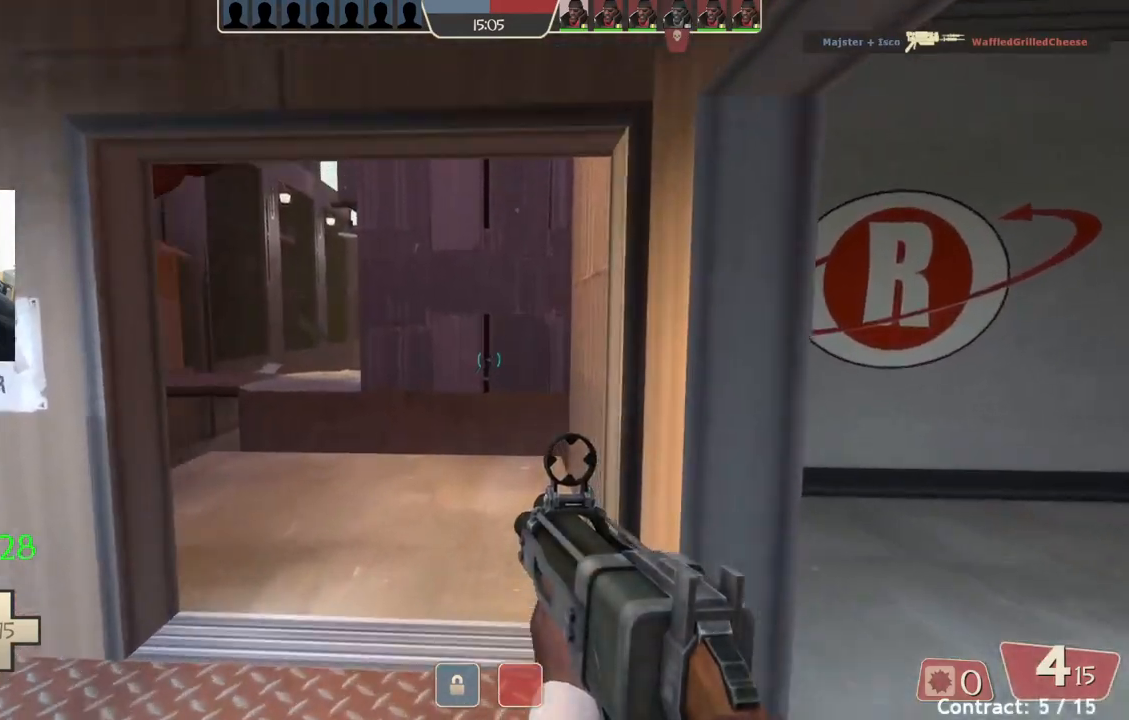
{"buttons": [], "left_stick": "up-left", "events": [[450, "left_stick", "up-left"]]}